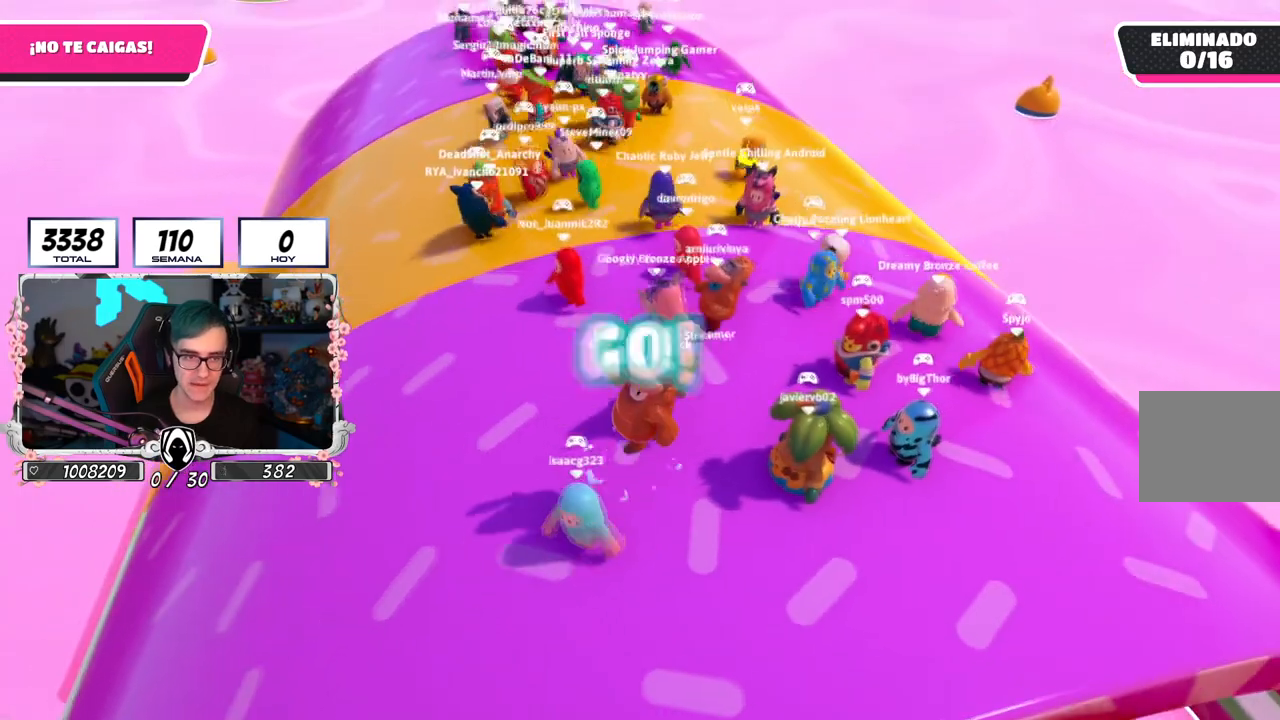
Gameplay with a controller (PlayStation layout); each line is a JSON object with the inputs held at the frame after it. "events" lists button and stick changes between this image and that frame as [ms after this image, input, new state], when the widget could be followed in between.
{"buttons": ["CROSS"], "left_stick": "left", "right_stick": "center", "events": [[484, "CROSS", "down"]]}
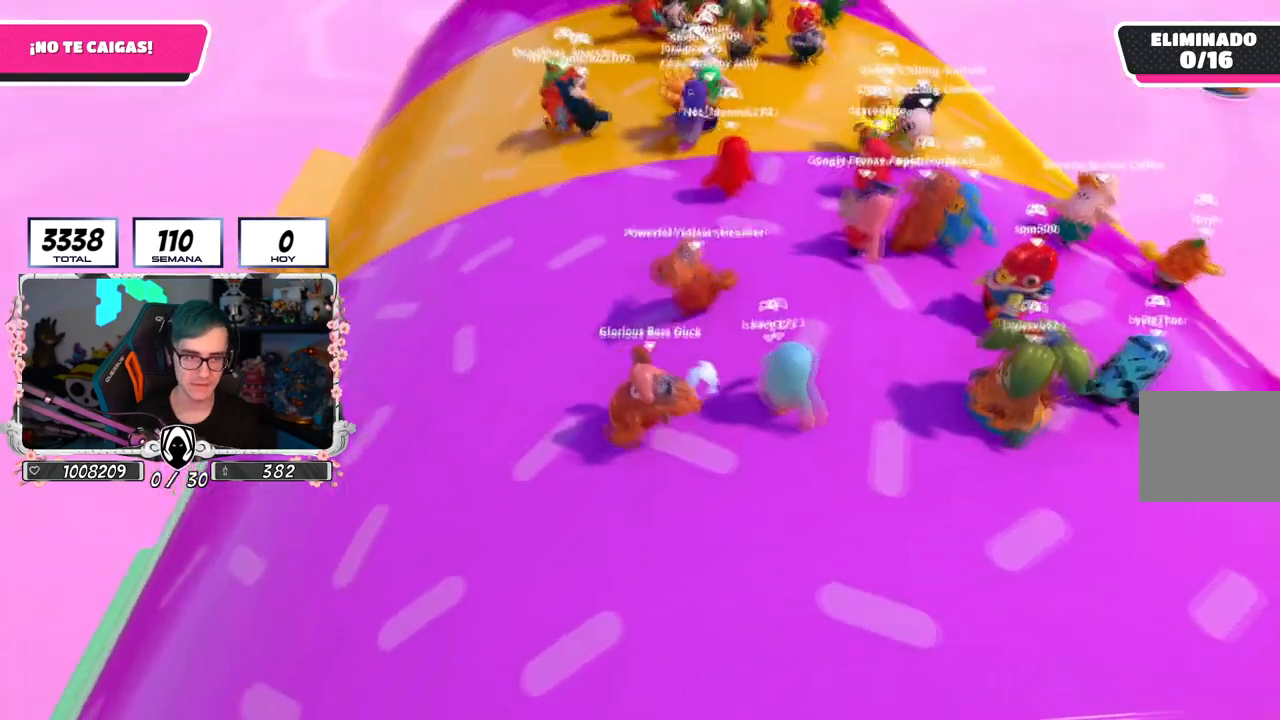
{"buttons": [], "left_stick": "down", "right_stick": "center", "events": [[117, "left_stick", "center"], [167, "left_stick", "right"], [217, "CROSS", "up"], [284, "left_stick", "down-right"], [501, "left_stick", "down"]]}
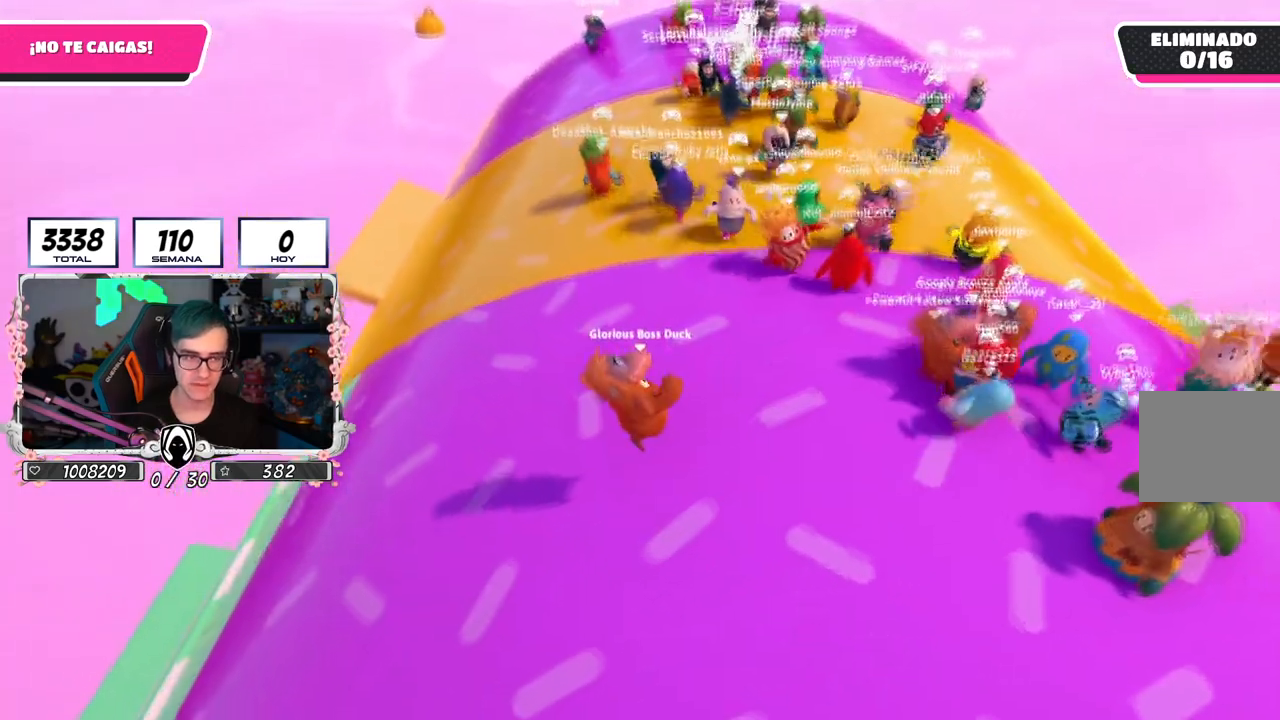
{"buttons": [], "left_stick": "down-right", "right_stick": "center", "events": [[100, "left_stick", "down-right"], [267, "CROSS", "down"], [450, "CROSS", "up"]]}
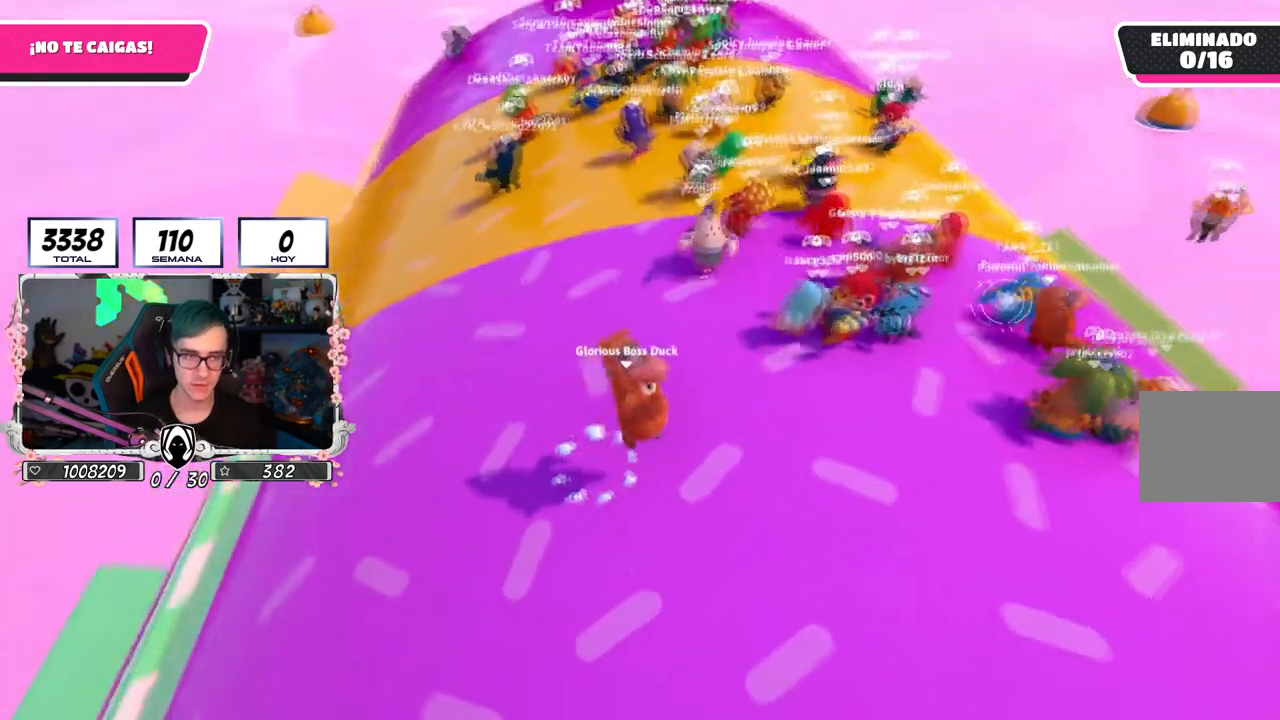
{"buttons": [], "left_stick": "down-right", "right_stick": "left", "events": [[50, "left_stick", "down-left"], [50, "right_stick", "down-left"], [167, "left_stick", "up-left"], [251, "right_stick", "down"], [334, "left_stick", "up-right"], [484, "left_stick", "down-right"], [501, "right_stick", "left"]]}
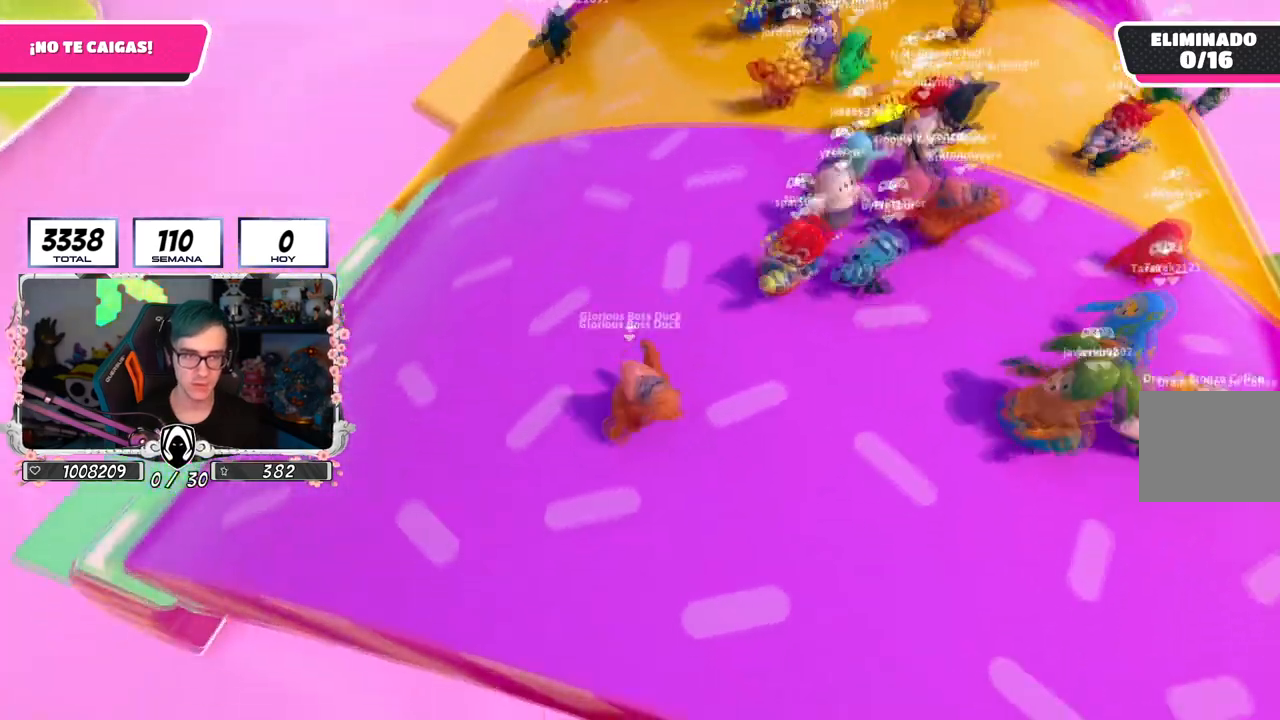
{"buttons": [], "left_stick": "up-left", "right_stick": "center", "events": [[117, "left_stick", "left"], [150, "right_stick", "center"], [267, "left_stick", "up-left"]]}
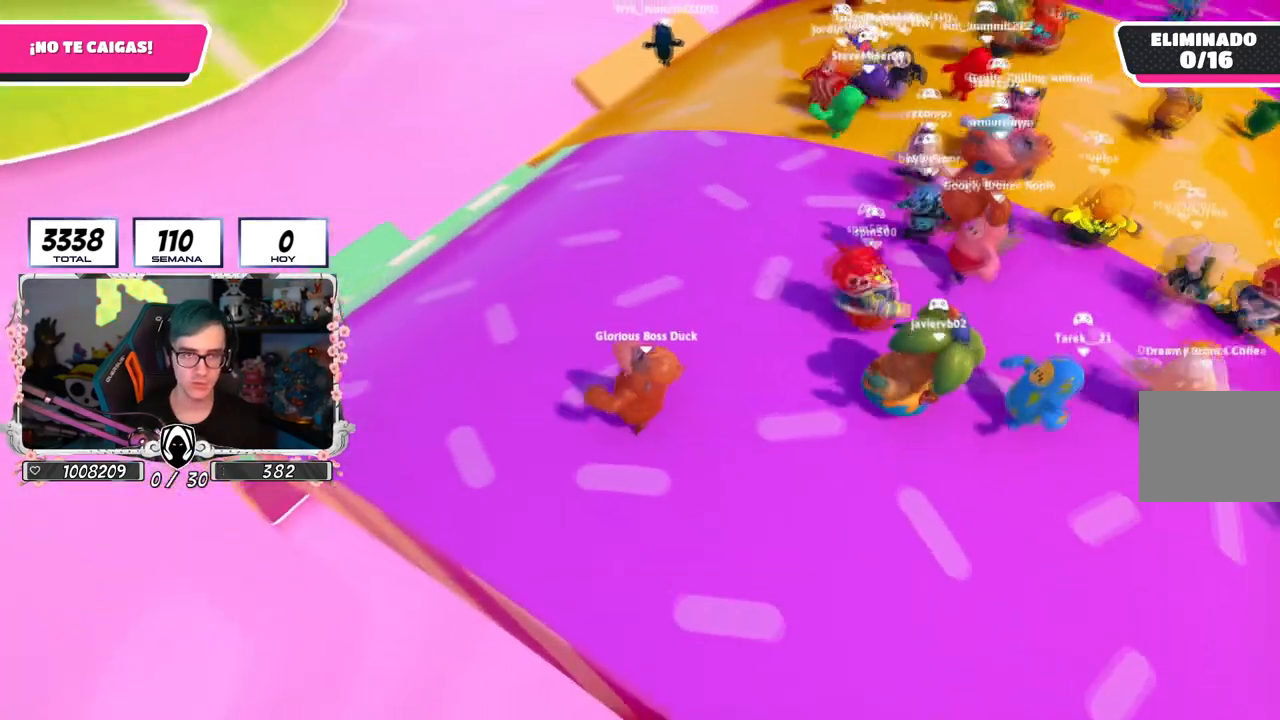
{"buttons": [], "left_stick": "up-left", "right_stick": "down", "events": [[384, "right_stick", "down"]]}
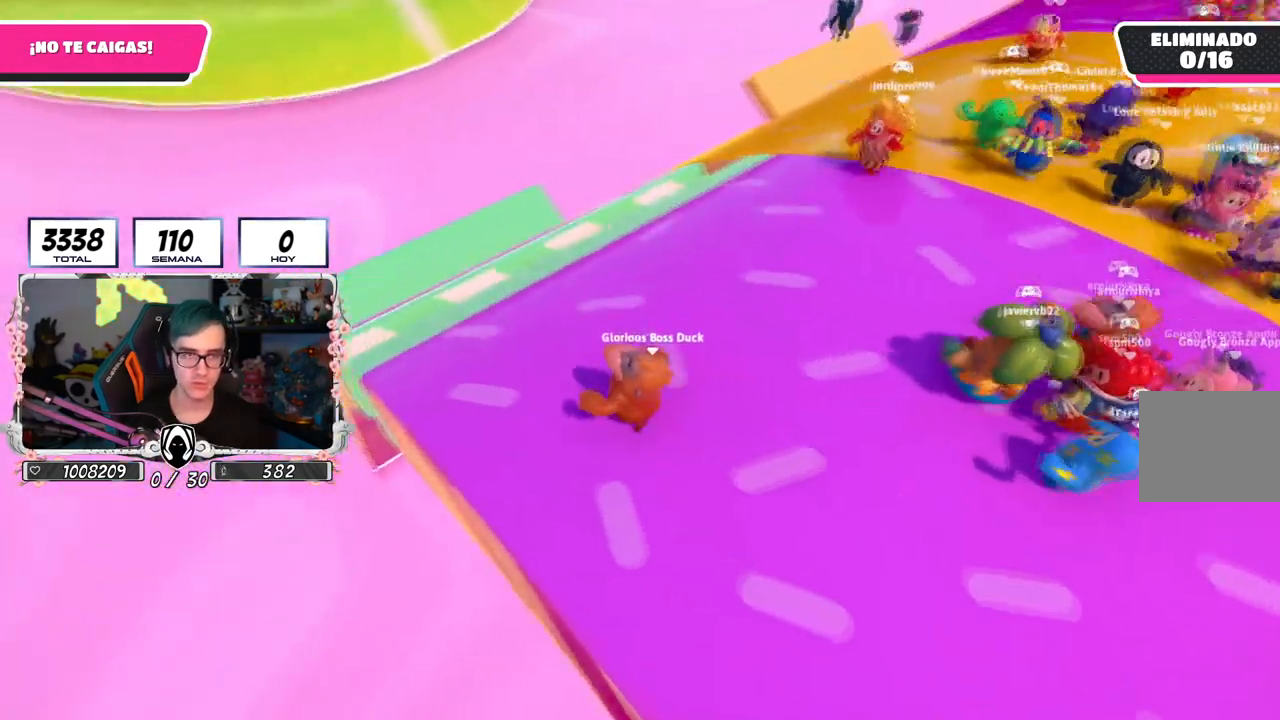
{"buttons": [], "left_stick": "up-left", "right_stick": "center", "events": [[167, "right_stick", "center"], [317, "CROSS", "down"], [450, "CROSS", "up"]]}
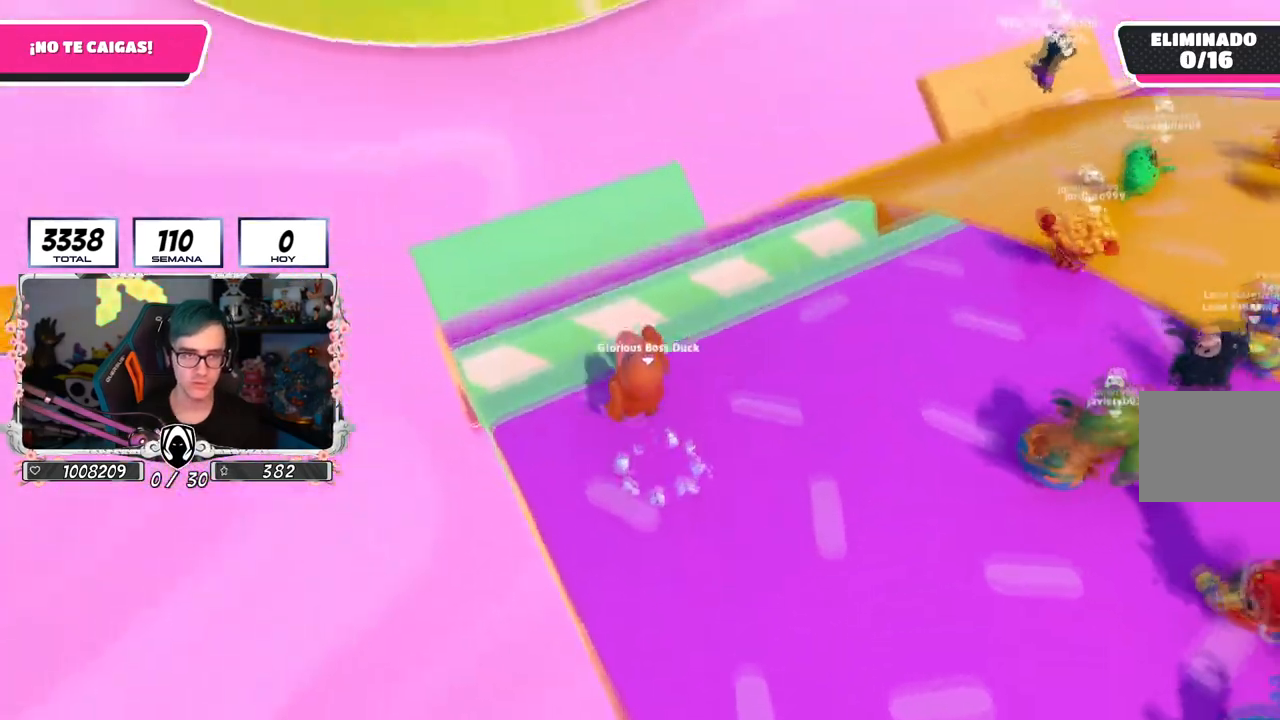
{"buttons": [], "left_stick": "up", "right_stick": "center", "events": [[50, "left_stick", "up"], [67, "right_stick", "down-right"], [167, "right_stick", "right"], [267, "right_stick", "center"], [301, "SQUARE", "down"], [434, "SQUARE", "up"]]}
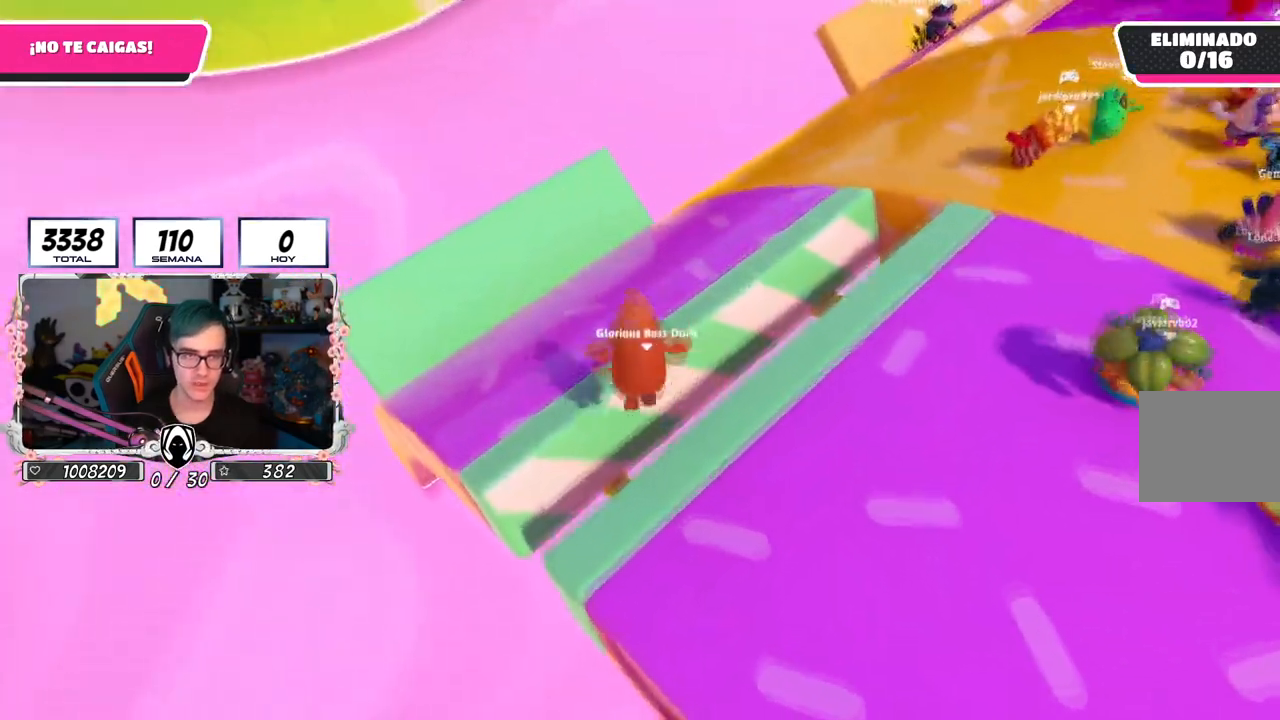
{"buttons": [], "left_stick": "up", "right_stick": "up-right", "events": [[117, "right_stick", "up-right"]]}
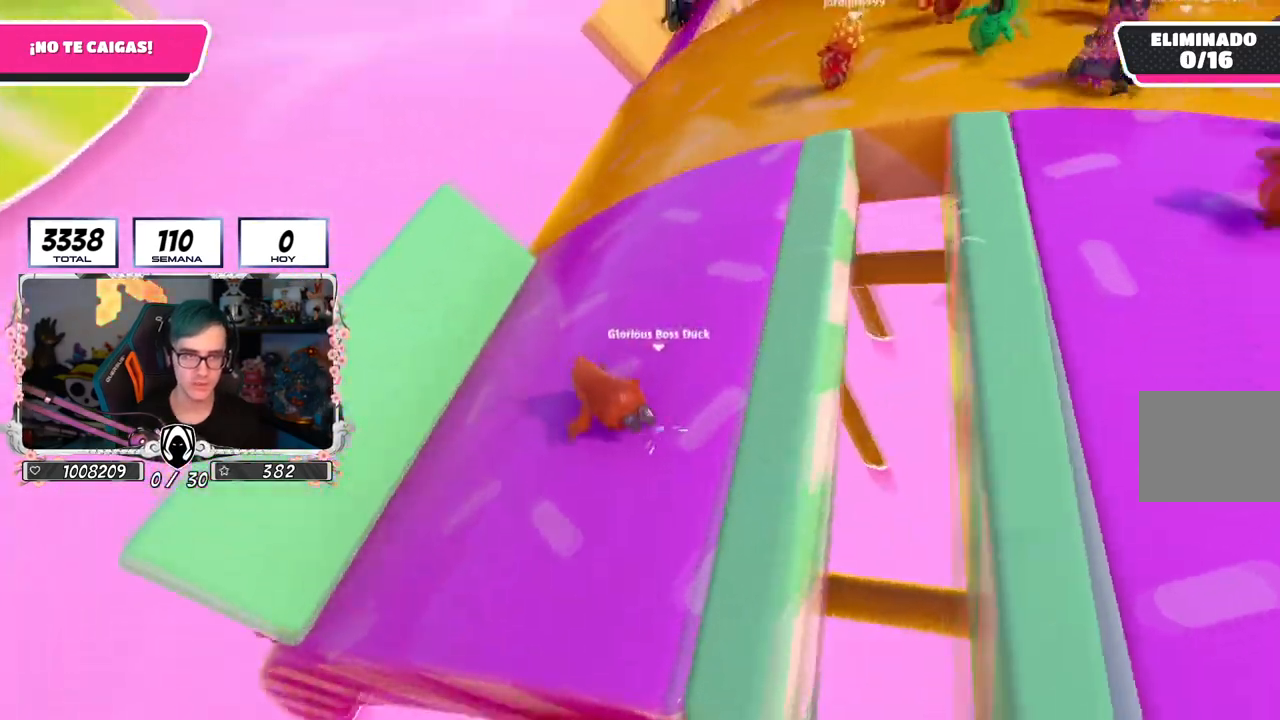
{"buttons": [], "left_stick": "up", "right_stick": "center", "events": [[284, "right_stick", "down-right"], [434, "right_stick", "center"]]}
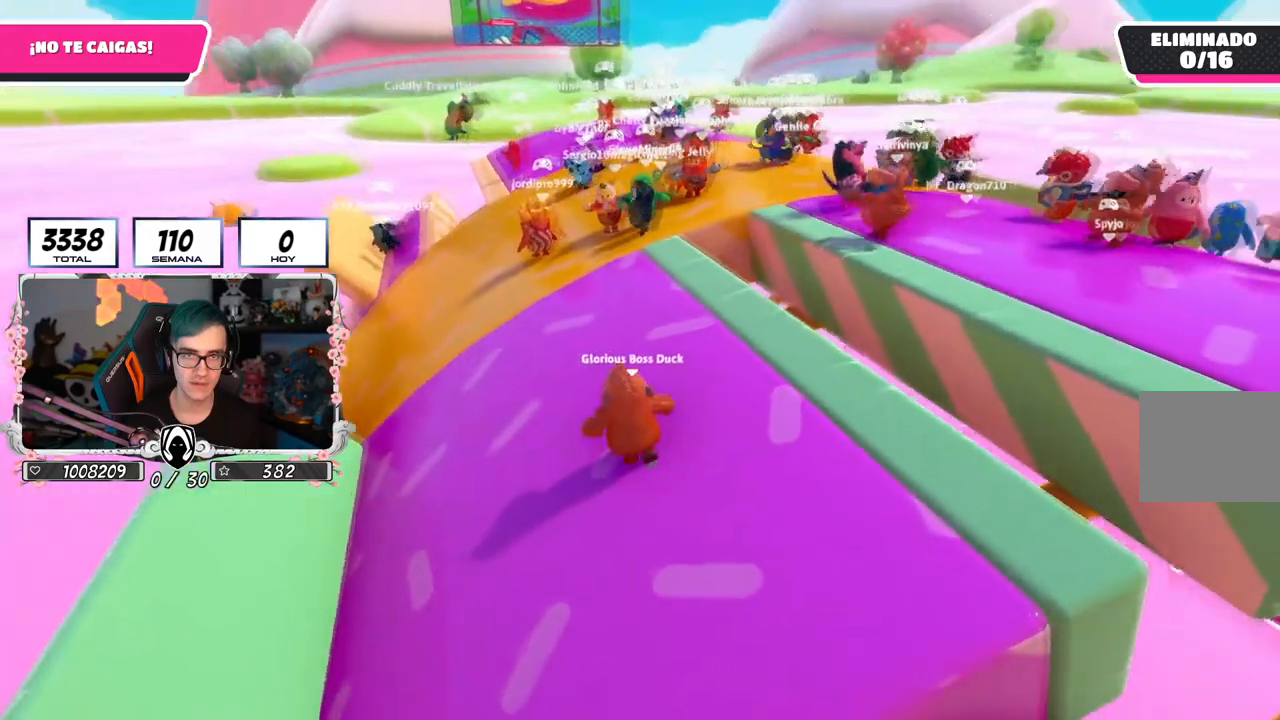
{"buttons": [], "left_stick": "up", "right_stick": "down-left", "events": [[167, "right_stick", "down-left"], [317, "right_stick", "down"], [450, "right_stick", "down-left"]]}
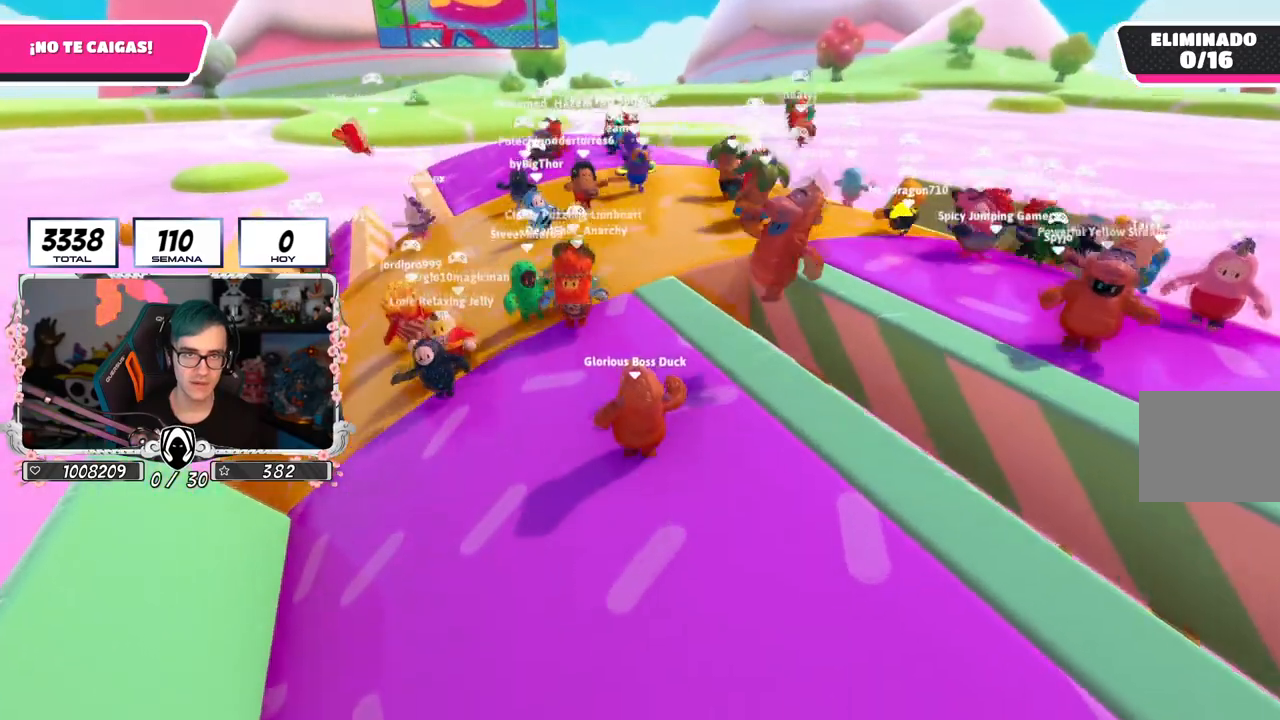
{"buttons": [], "left_stick": "down", "right_stick": "down", "events": [[134, "left_stick", "center"], [184, "left_stick", "down"], [184, "right_stick", "down"]]}
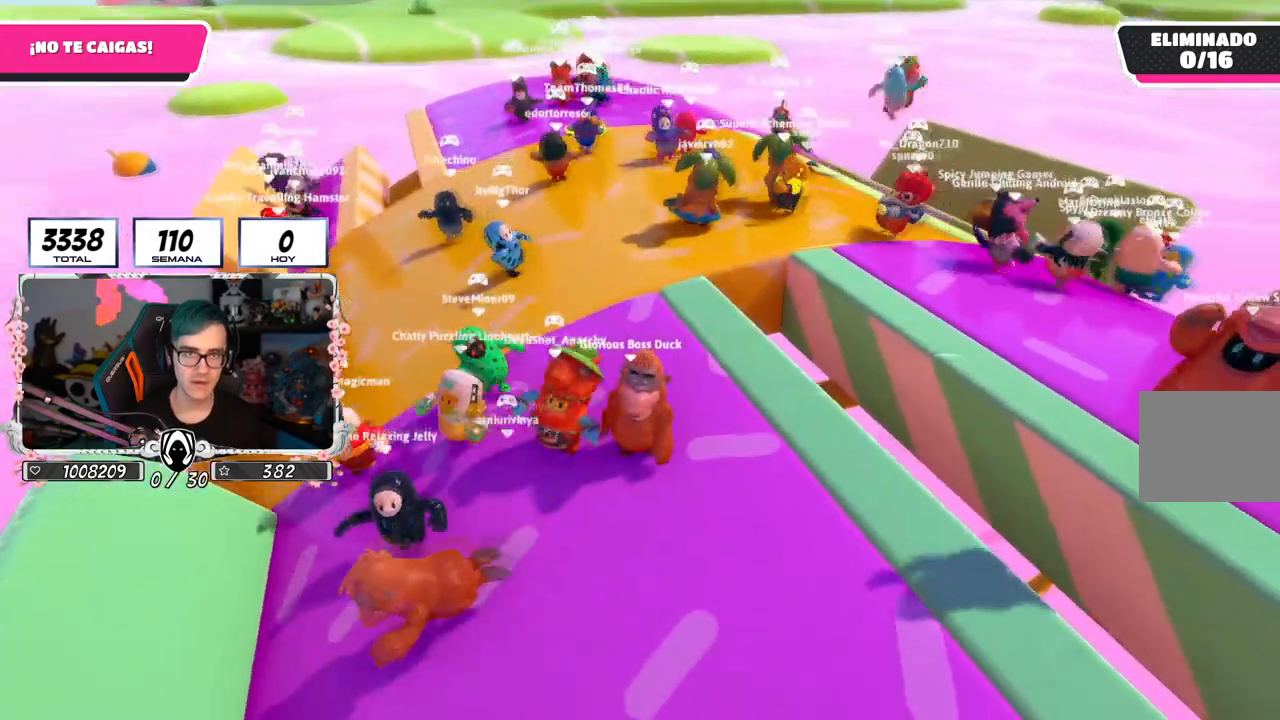
{"buttons": [], "left_stick": "center", "right_stick": "down-left", "events": [[83, "right_stick", "center"], [183, "right_stick", "down-left"], [467, "left_stick", "center"]]}
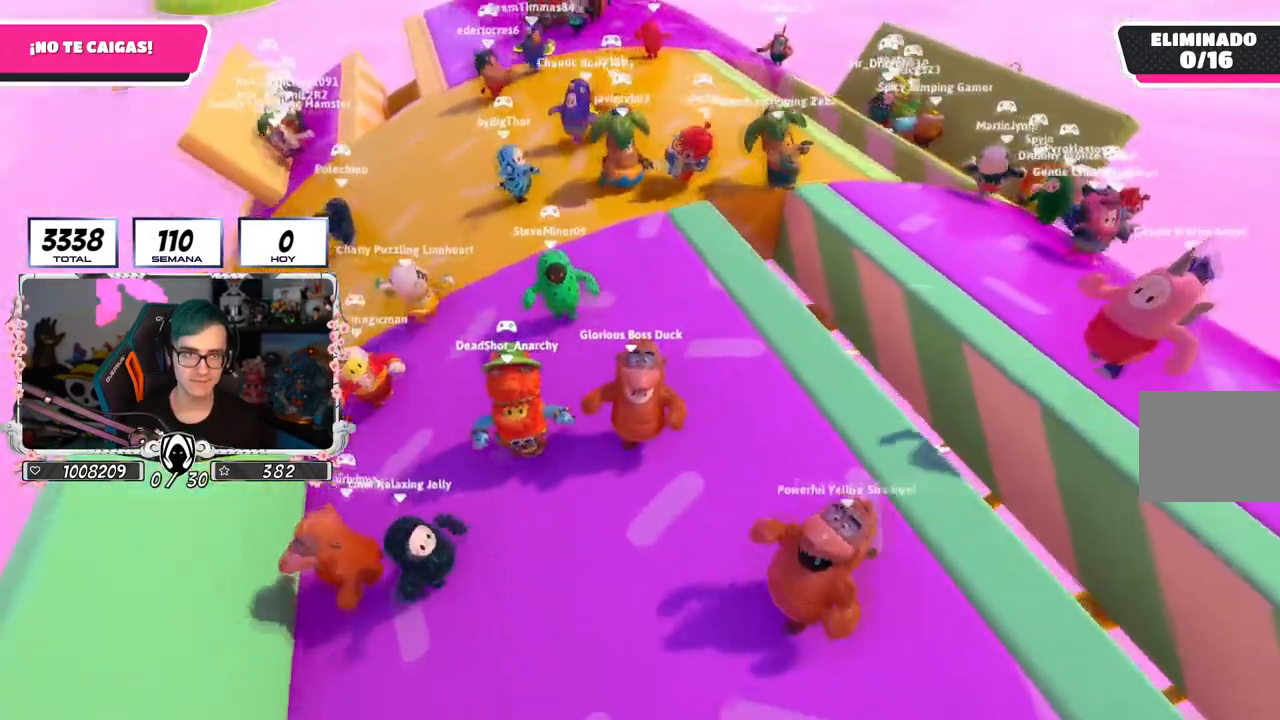
{"buttons": [], "left_stick": "left", "right_stick": "center", "events": [[67, "right_stick", "center"], [217, "left_stick", "right"], [351, "left_stick", "center"], [384, "right_stick", "left"], [417, "left_stick", "left"], [501, "right_stick", "center"]]}
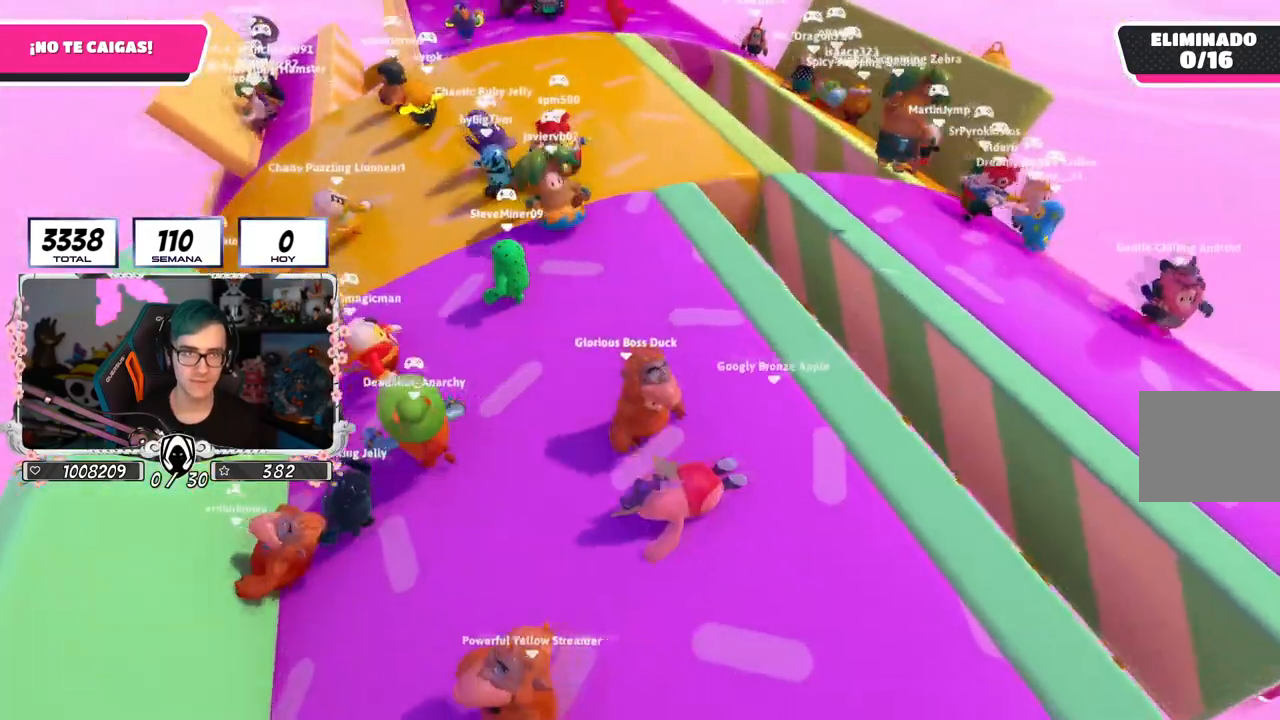
{"buttons": [], "left_stick": "up-left", "right_stick": "center", "events": [[67, "left_stick", "center"], [367, "left_stick", "up-left"]]}
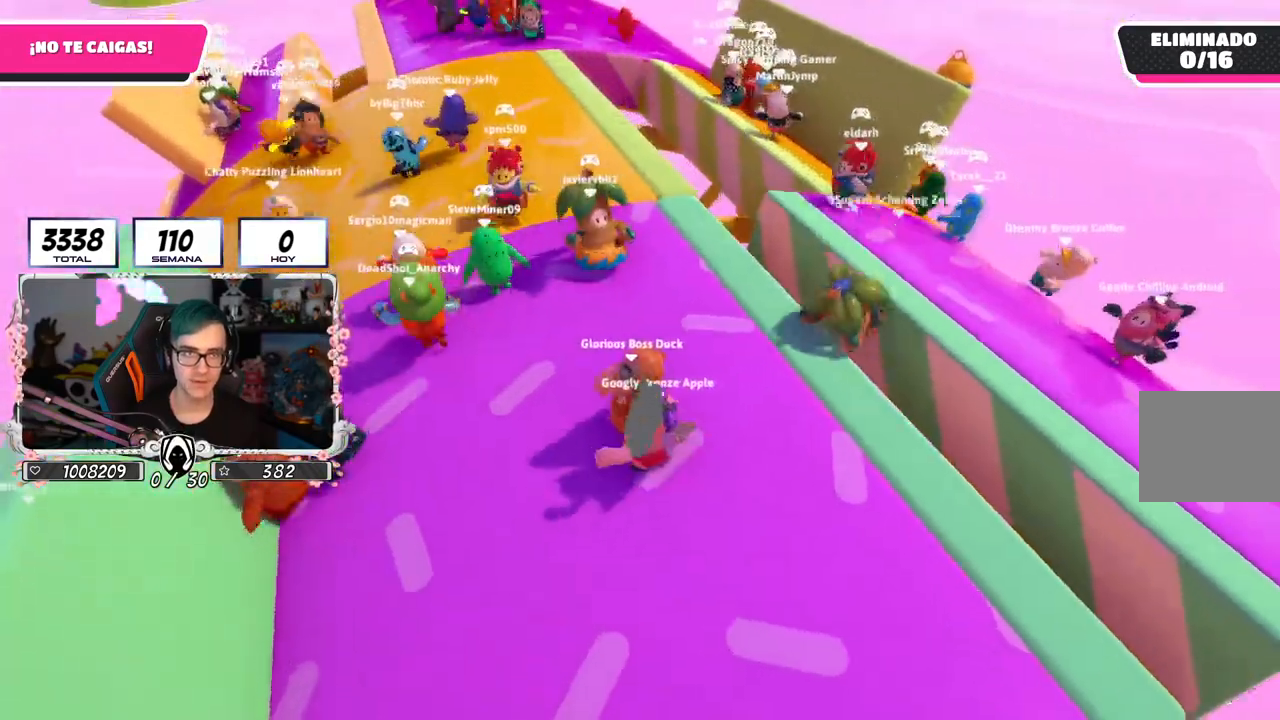
{"buttons": [], "left_stick": "center", "right_stick": "center", "events": [[84, "left_stick", "center"]]}
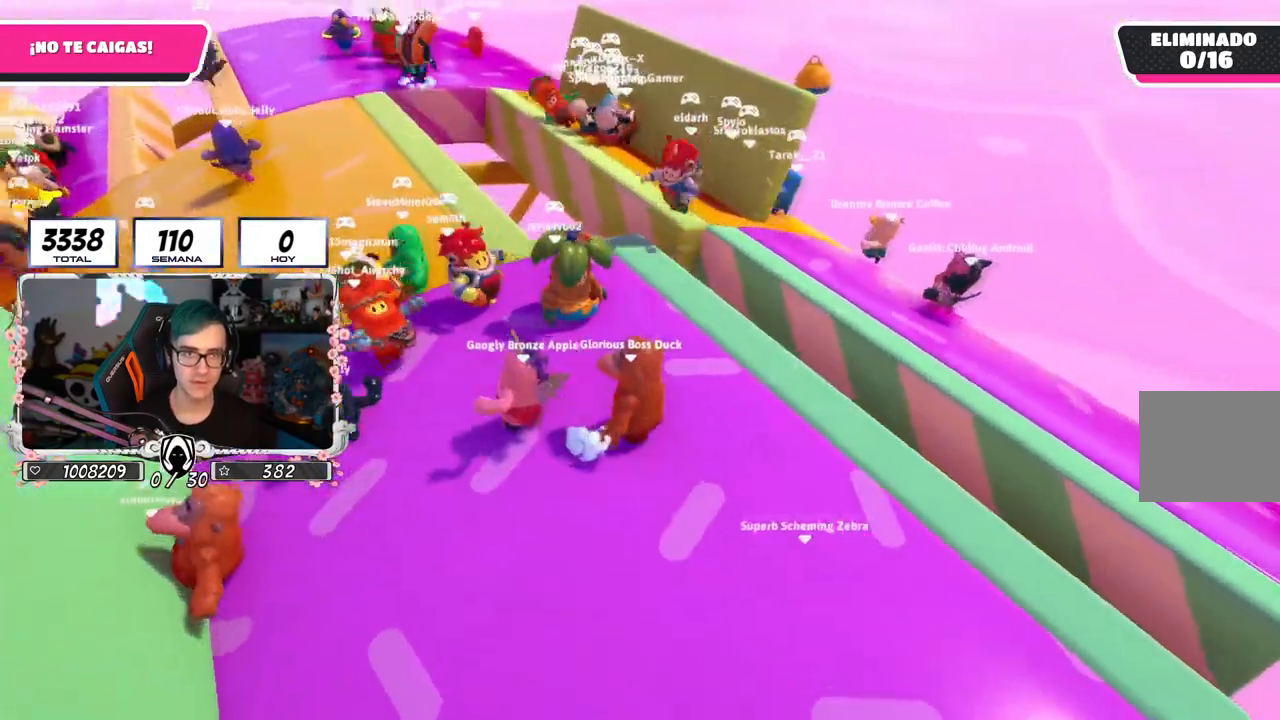
{"buttons": [], "left_stick": "center", "right_stick": "center", "events": [[17, "left_stick", "left"], [250, "left_stick", "center"], [350, "left_stick", "left"], [467, "left_stick", "center"]]}
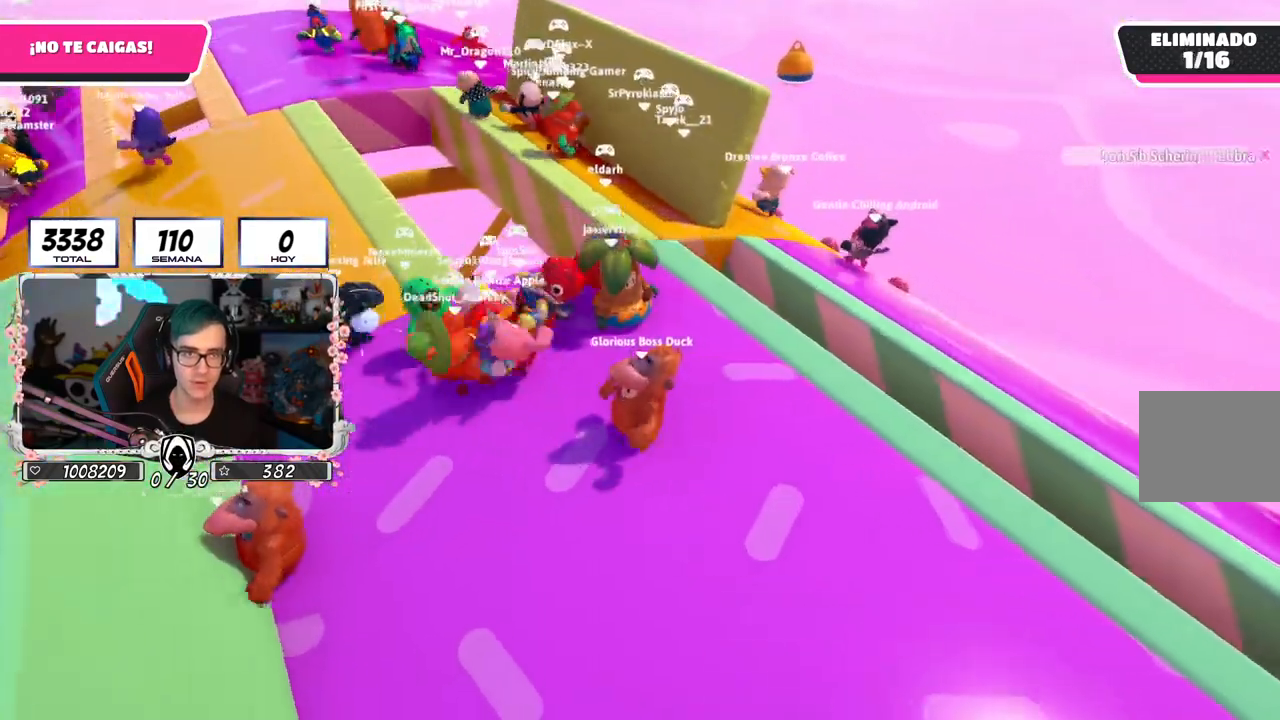
{"buttons": [], "left_stick": "center", "right_stick": "down-left", "events": [[101, "left_stick", "up-left"], [234, "left_stick", "center"], [234, "right_stick", "down-left"], [334, "left_stick", "up-left"], [484, "left_stick", "center"]]}
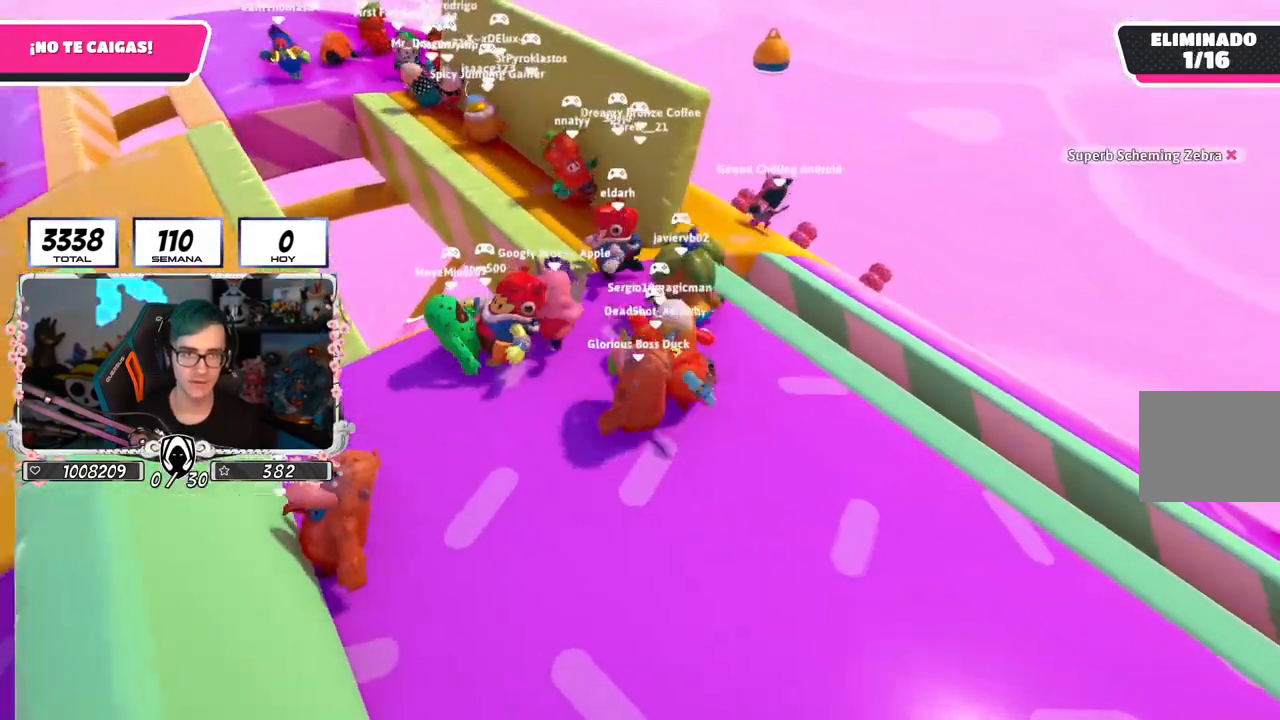
{"buttons": [], "left_stick": "up-left", "right_stick": "down-left", "events": [[100, "left_stick", "up-left"]]}
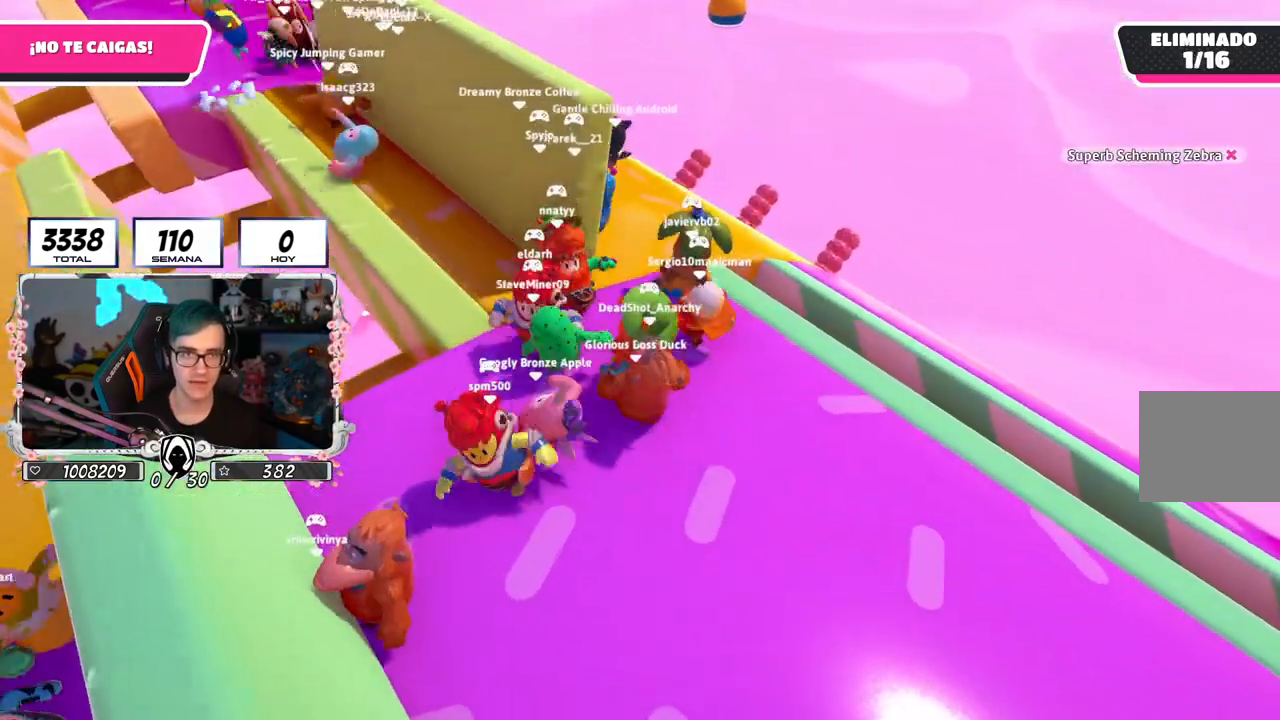
{"buttons": [], "left_stick": "up-left", "right_stick": "left", "events": [[384, "right_stick", "left"]]}
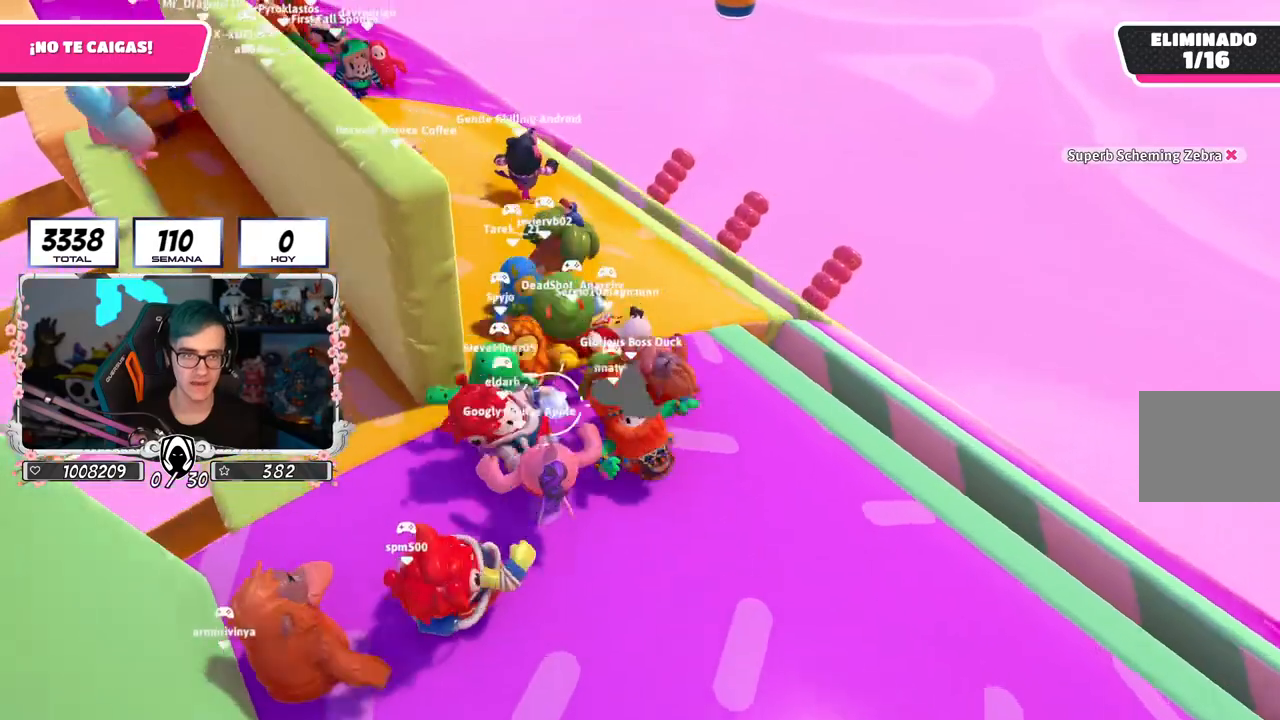
{"buttons": [], "left_stick": "up-left", "right_stick": "left", "events": []}
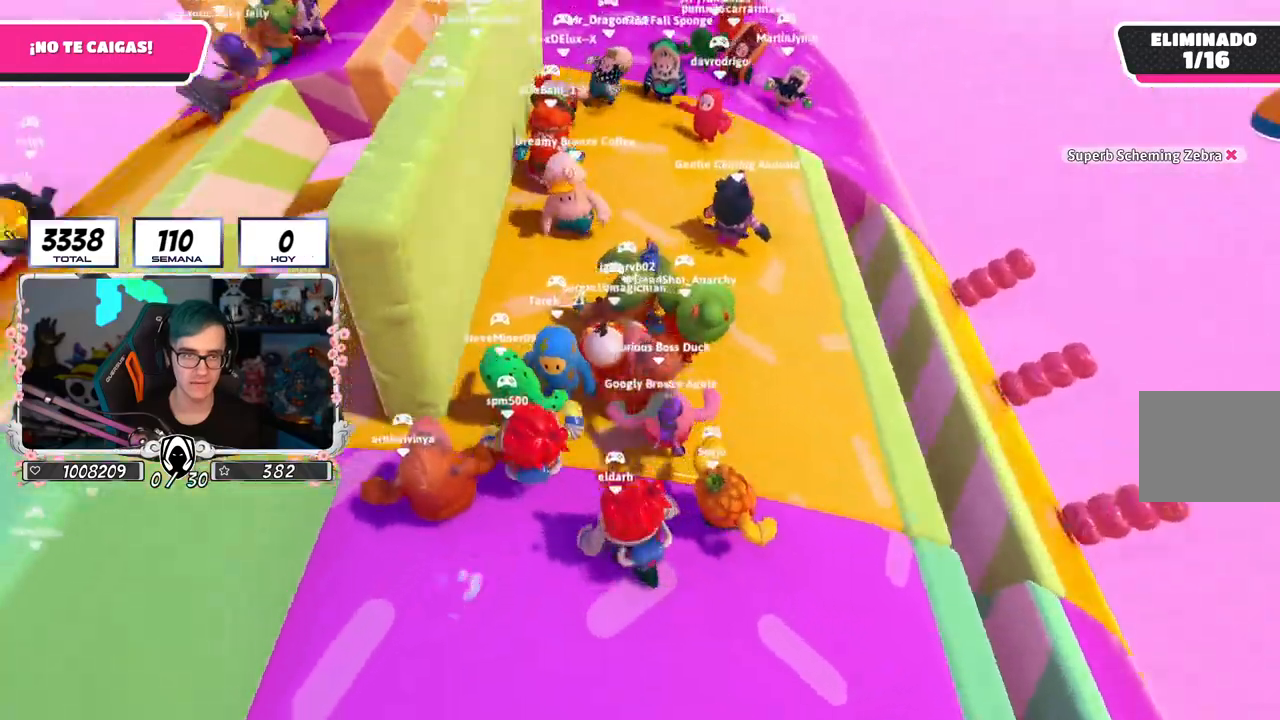
{"buttons": [], "left_stick": "up-left", "right_stick": "left", "events": []}
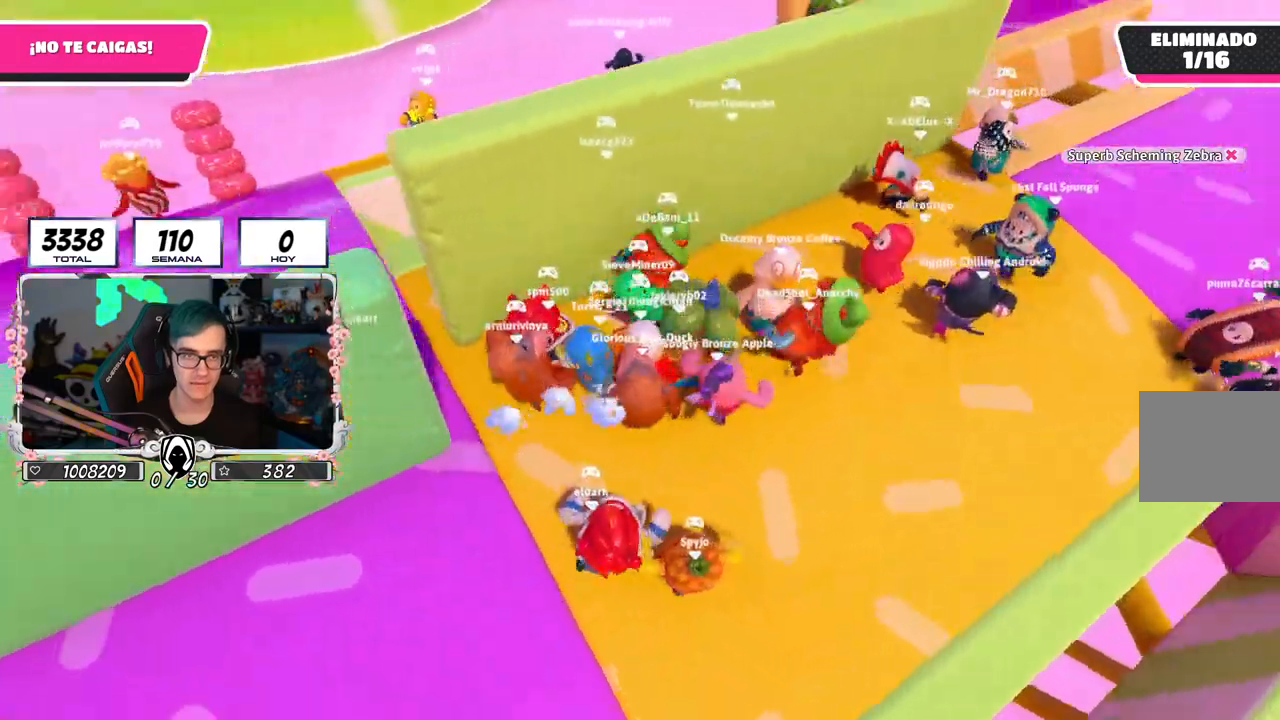
{"buttons": [], "left_stick": "up-right", "right_stick": "left", "events": [[234, "left_stick", "up"], [351, "left_stick", "up-right"]]}
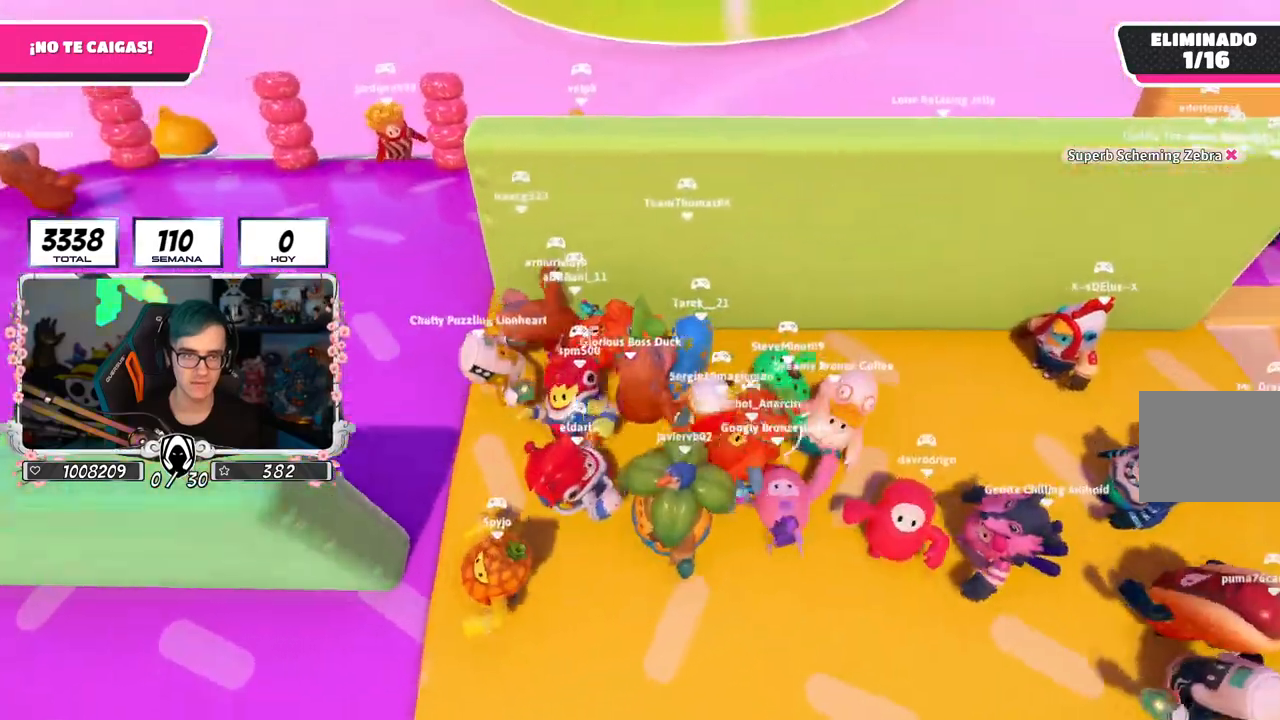
{"buttons": [], "left_stick": "up-left", "right_stick": "left", "events": [[66, "left_stick", "up"], [300, "left_stick", "center"], [484, "left_stick", "up-left"]]}
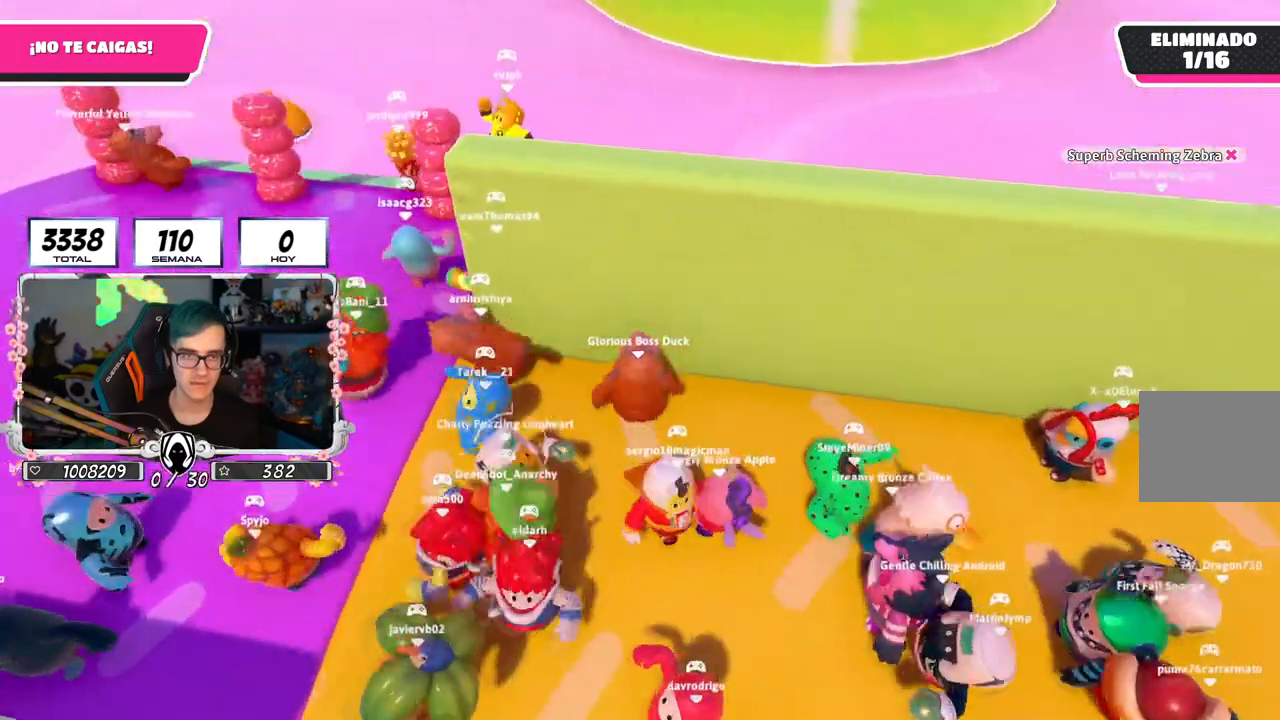
{"buttons": [], "left_stick": "right", "right_stick": "down-left", "events": [[117, "L2", "down"], [284, "left_stick", "center"], [301, "L2", "up"], [467, "right_stick", "down-left"], [501, "left_stick", "right"]]}
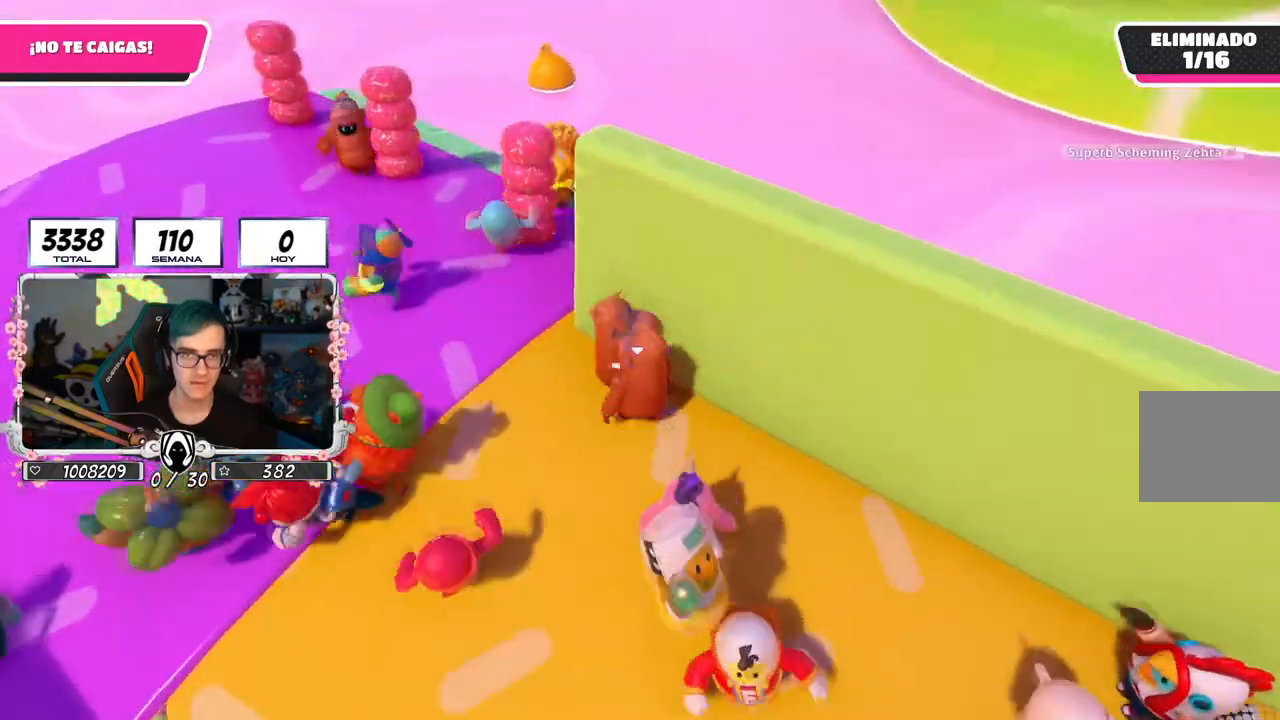
{"buttons": [], "left_stick": "center", "right_stick": "down", "events": [[133, "right_stick", "center"], [200, "left_stick", "left"], [300, "left_stick", "center"], [367, "right_stick", "down"]]}
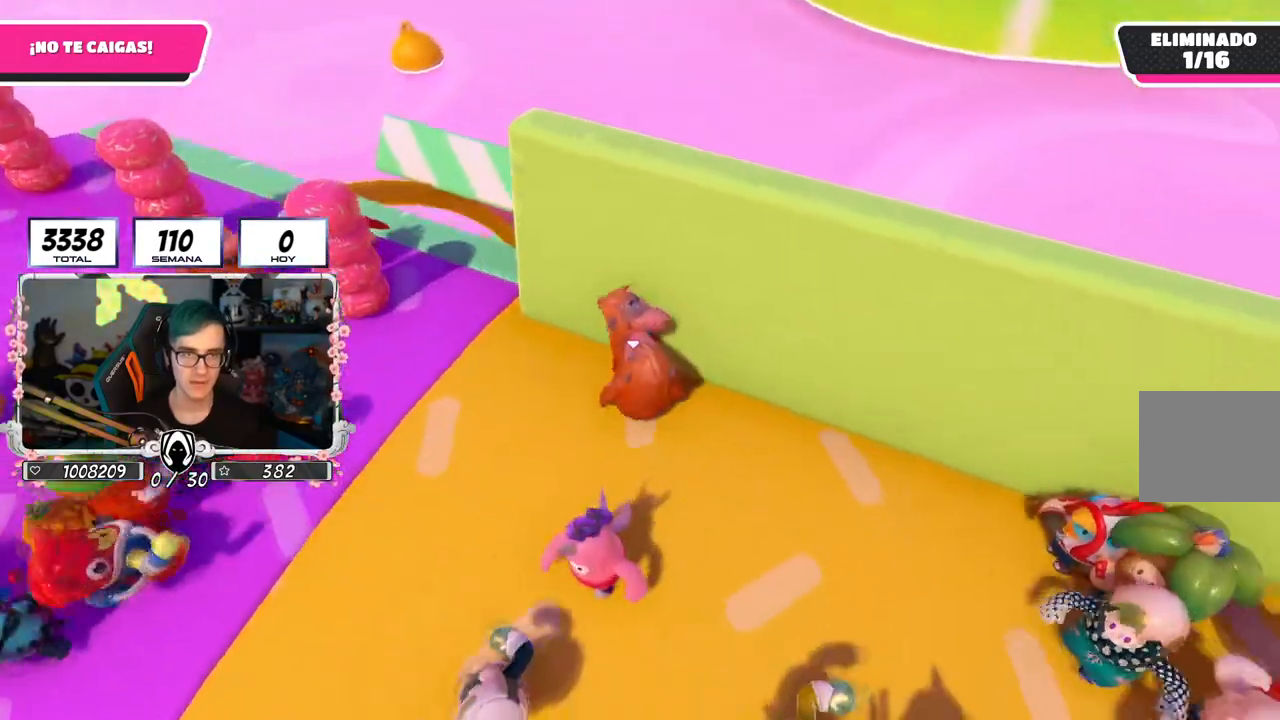
{"buttons": [], "left_stick": "center", "right_stick": "down", "events": [[217, "right_stick", "center"], [384, "left_stick", "down"], [417, "right_stick", "down"], [501, "left_stick", "center"]]}
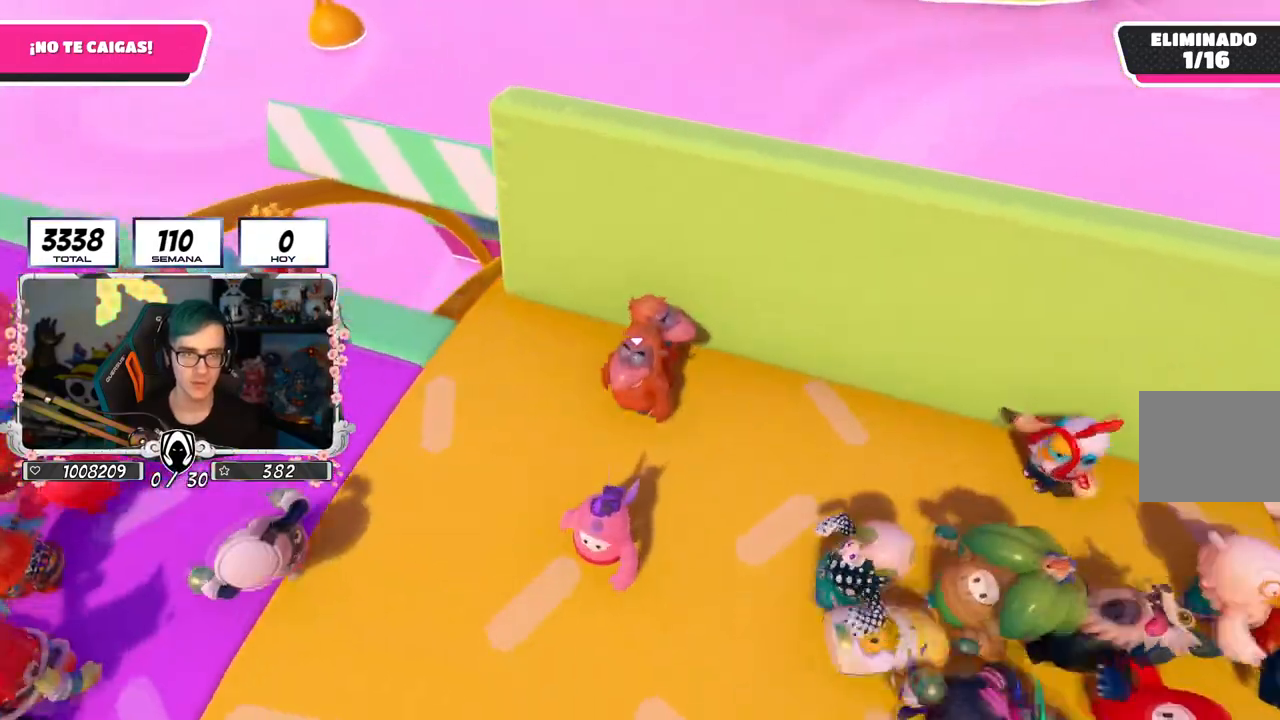
{"buttons": [], "left_stick": "center", "right_stick": "down", "events": [[133, "left_stick", "down-left"], [183, "right_stick", "center"], [300, "left_stick", "center"], [500, "right_stick", "down"]]}
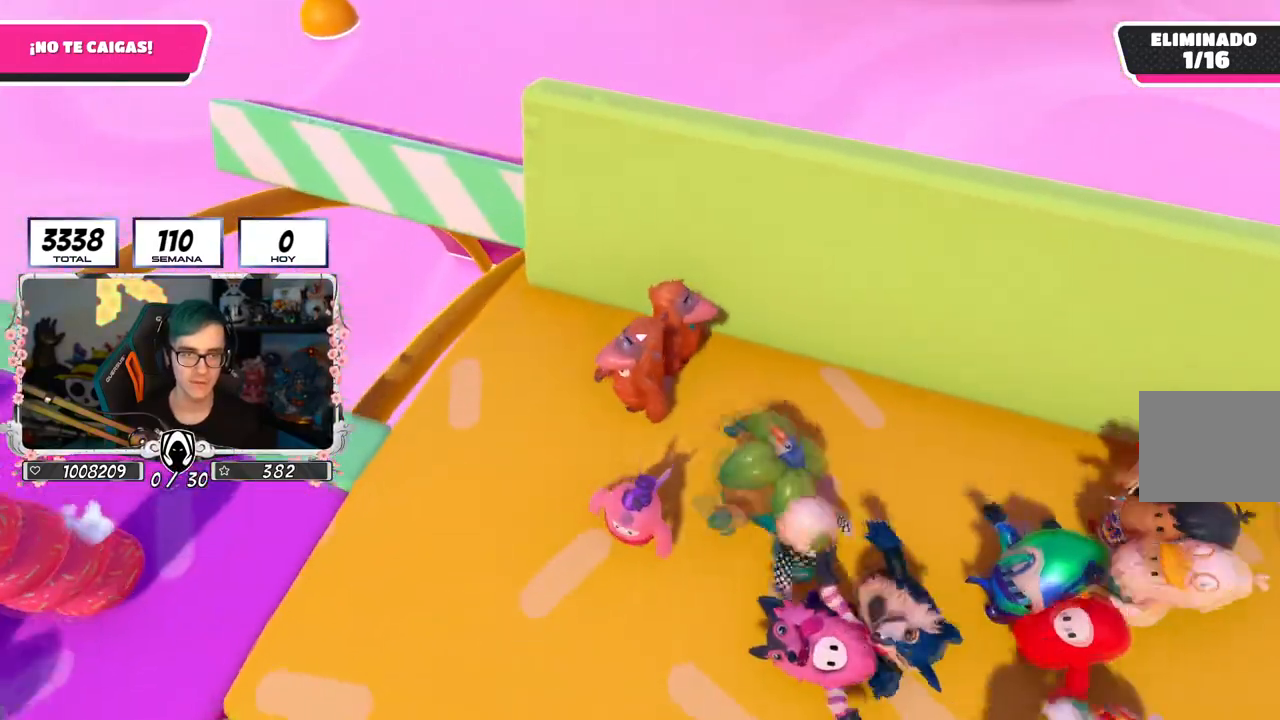
{"buttons": [], "left_stick": "up", "right_stick": "center", "events": [[301, "left_stick", "up"], [317, "right_stick", "center"]]}